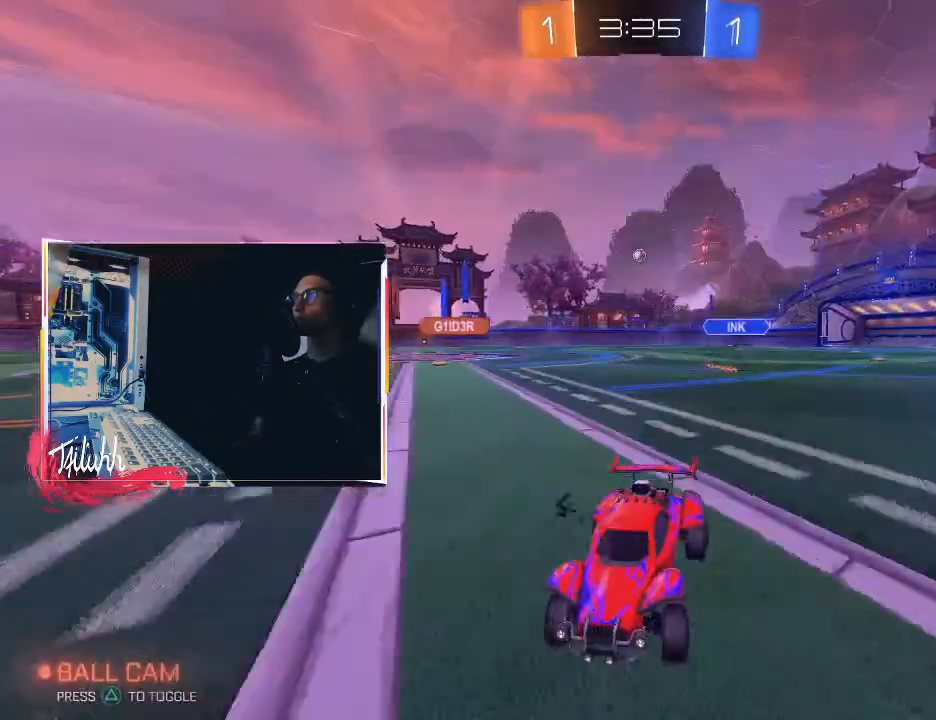
Gameplay with a controller (PlayStation layout); each line is a JSON object with the inputs held at the frame after it. "events" lists button and stick changes between this image and that frame as [ms after this image, input, new state], when the widget could be followed in between.
{"buttons": ["R2"], "left_stick": "up-left", "right_stick": "center", "events": [[17, "L1", "up"], [17, "TRIANGLE", "up"], [83, "L1", "down"], [183, "L1", "up"]]}
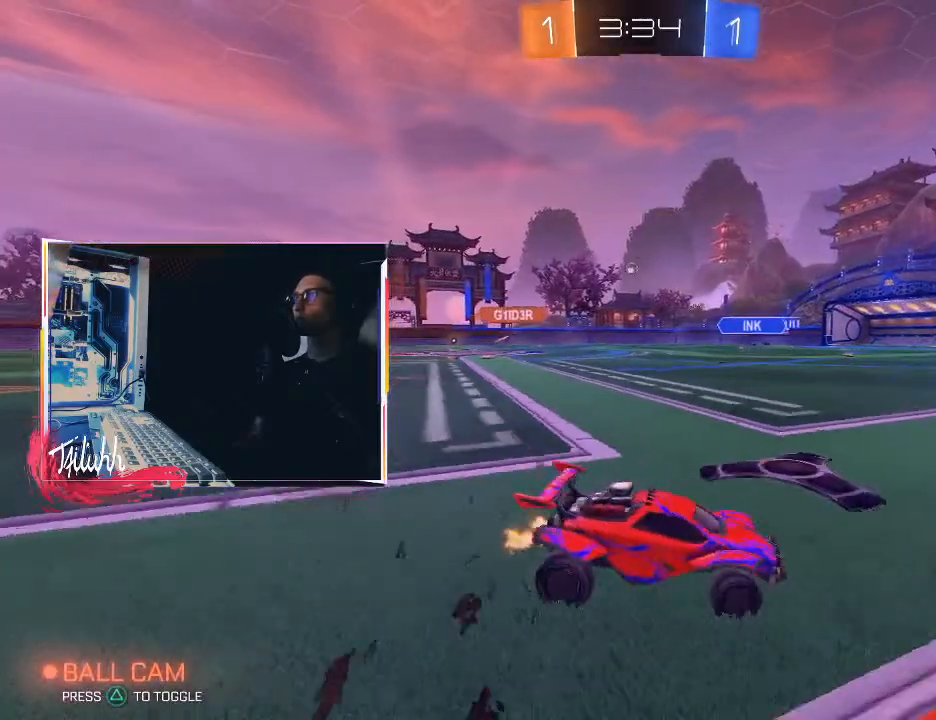
{"buttons": ["R2"], "left_stick": "up-left", "right_stick": "center", "events": []}
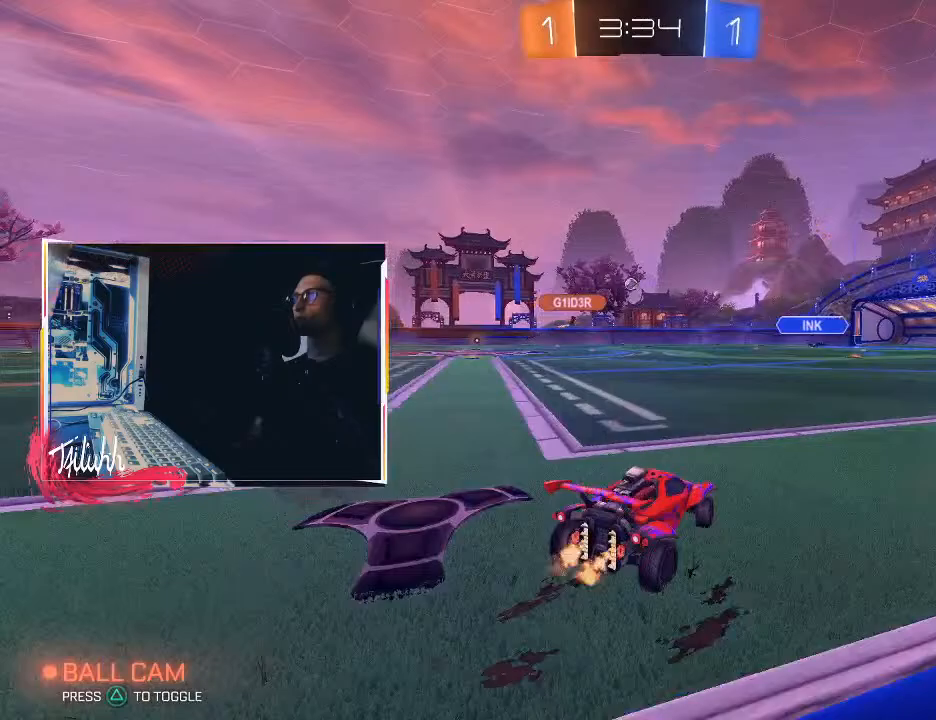
{"buttons": ["CIRCLE", "R2"], "left_stick": "center", "right_stick": "center", "events": [[67, "CIRCLE", "down"], [150, "left_stick", "center"], [383, "CIRCLE", "up"], [450, "CIRCLE", "down"]]}
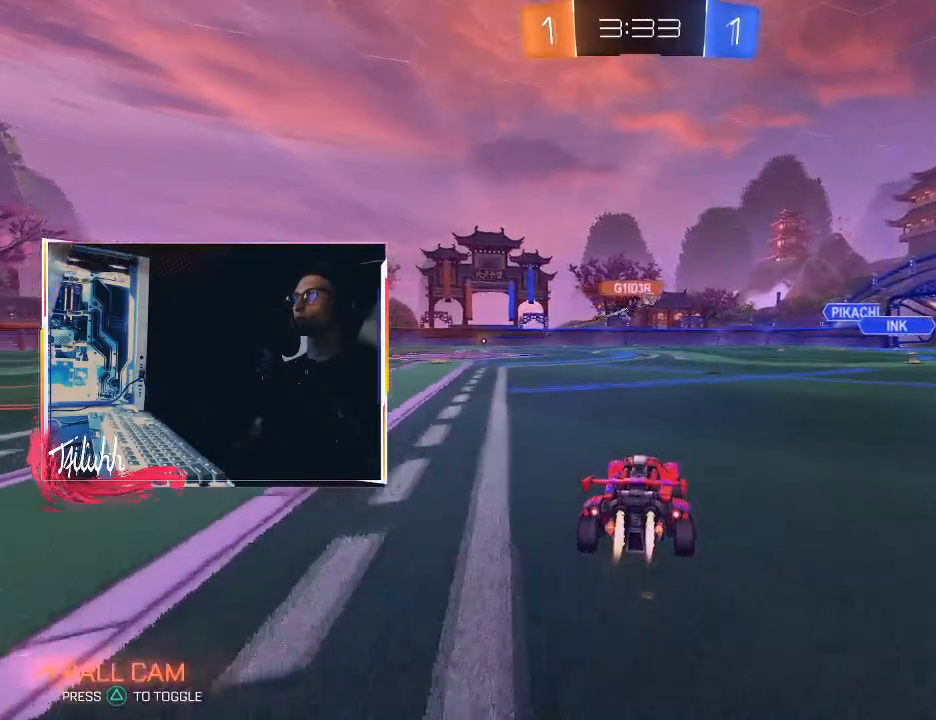
{"buttons": ["R2"], "left_stick": "center", "right_stick": "center", "events": [[400, "CIRCLE", "up"]]}
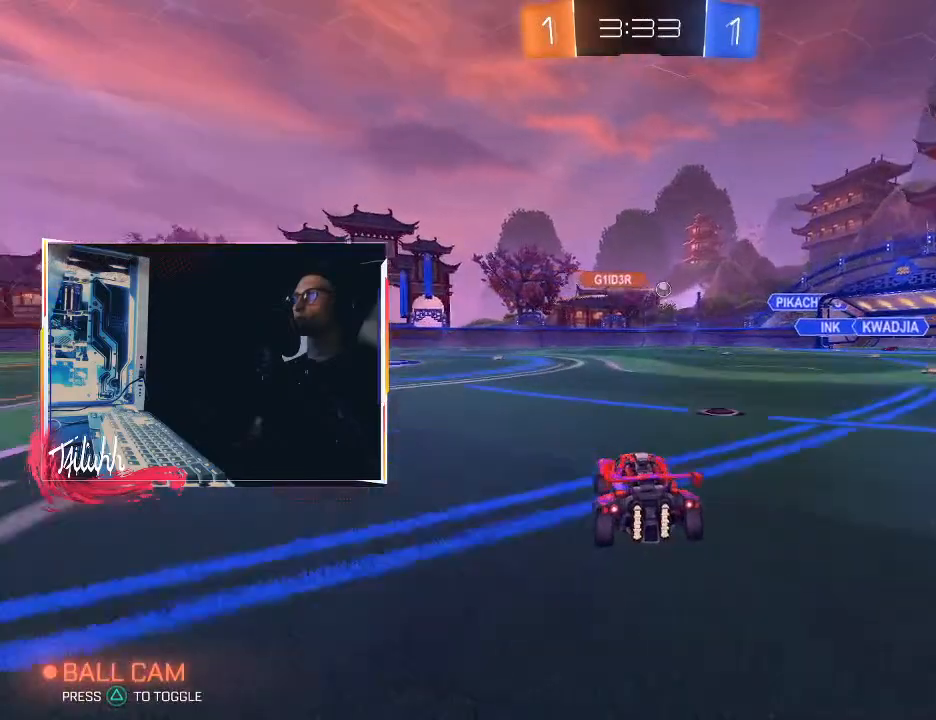
{"buttons": [], "left_stick": "right", "right_stick": "center", "events": [[117, "left_stick", "up-left"], [233, "left_stick", "center"], [333, "R2", "up"], [500, "left_stick", "right"]]}
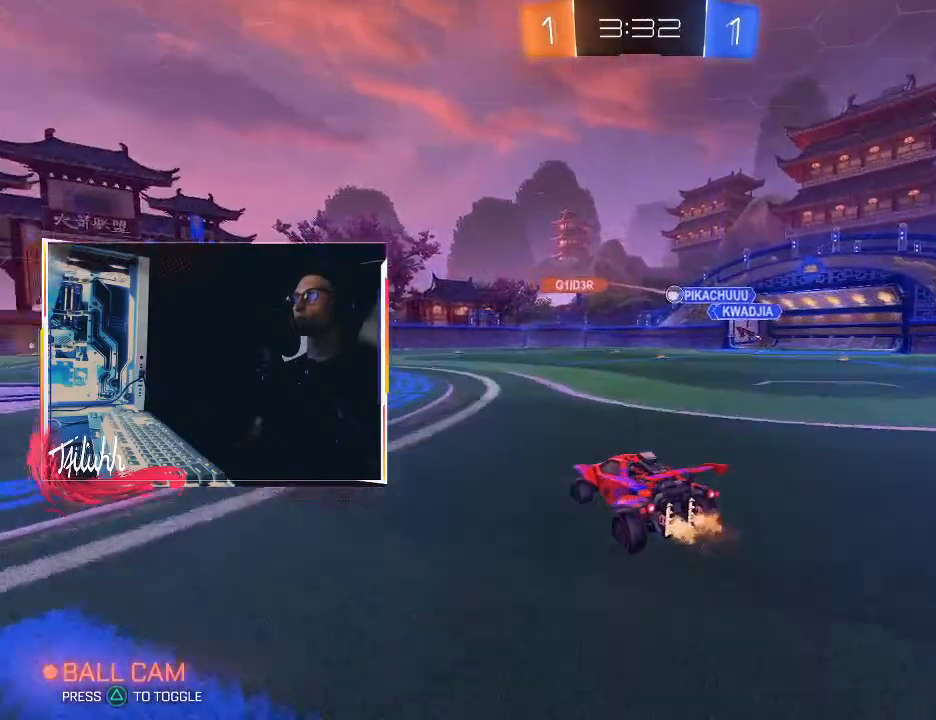
{"buttons": [], "left_stick": "up-left", "right_stick": "center", "events": [[67, "left_stick", "down-right"], [183, "L2", "down"], [300, "L2", "up"], [300, "left_stick", "up-left"]]}
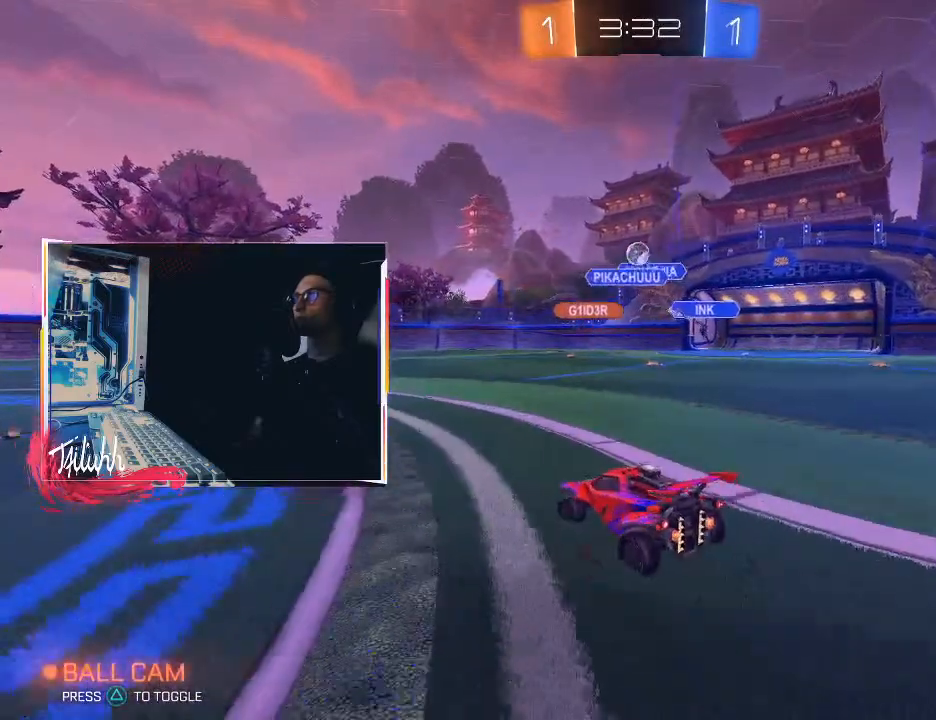
{"buttons": [], "left_stick": "down-right", "right_stick": "center", "events": [[33, "R2", "down"], [50, "L2", "down"], [133, "CROSS", "down"], [150, "CIRCLE", "down"], [167, "left_stick", "down"], [183, "R2", "up"], [250, "L2", "up"], [267, "CIRCLE", "up"], [283, "CROSS", "up"], [317, "CROSS", "down"], [333, "CIRCLE", "down"], [333, "left_stick", "down-right"], [467, "CIRCLE", "up"], [467, "CROSS", "up"]]}
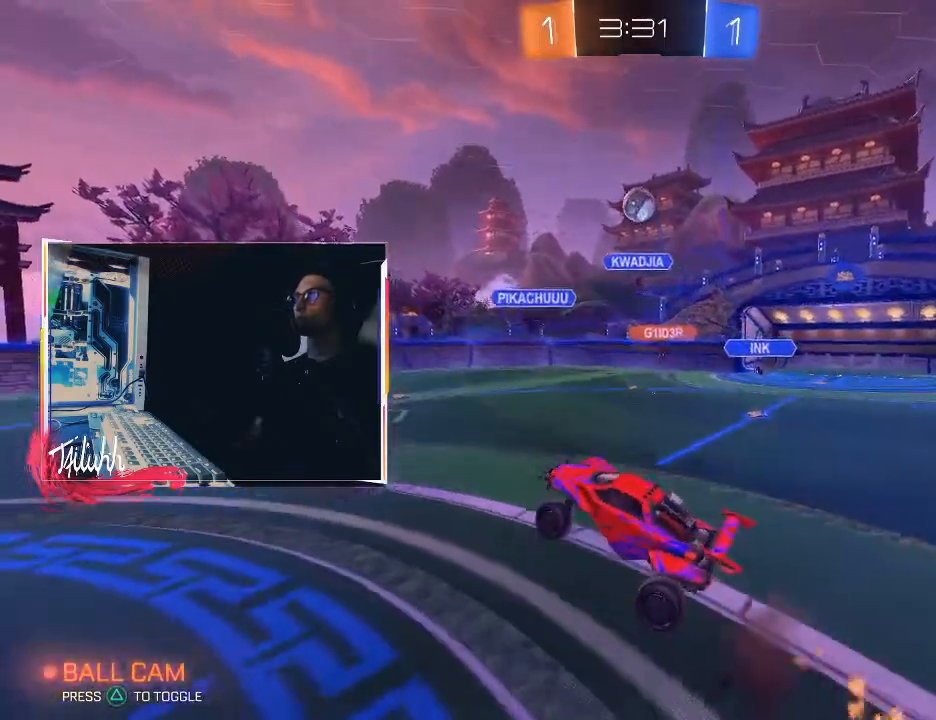
{"buttons": [], "left_stick": "down-left", "right_stick": "center", "events": [[33, "left_stick", "down-left"], [83, "L1", "down"], [200, "L1", "up"]]}
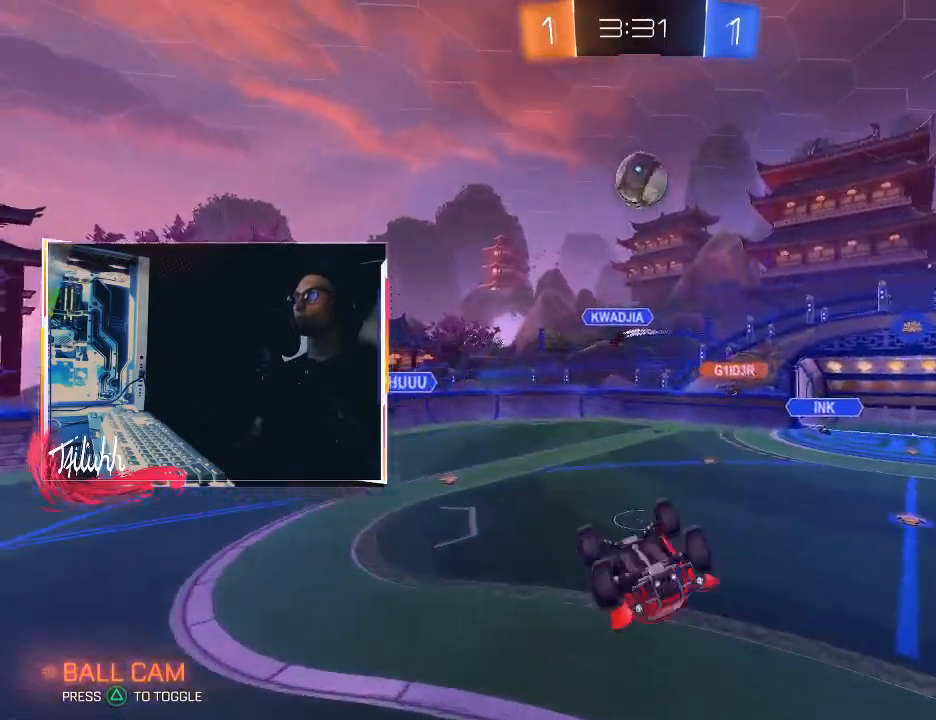
{"buttons": ["CIRCLE", "R2"], "left_stick": "center", "right_stick": "center", "events": [[150, "R2", "down"], [200, "L1", "down"], [283, "CIRCLE", "down"], [283, "TRIANGLE", "down"], [367, "TRIANGLE", "up"], [383, "L1", "up"], [383, "left_stick", "center"]]}
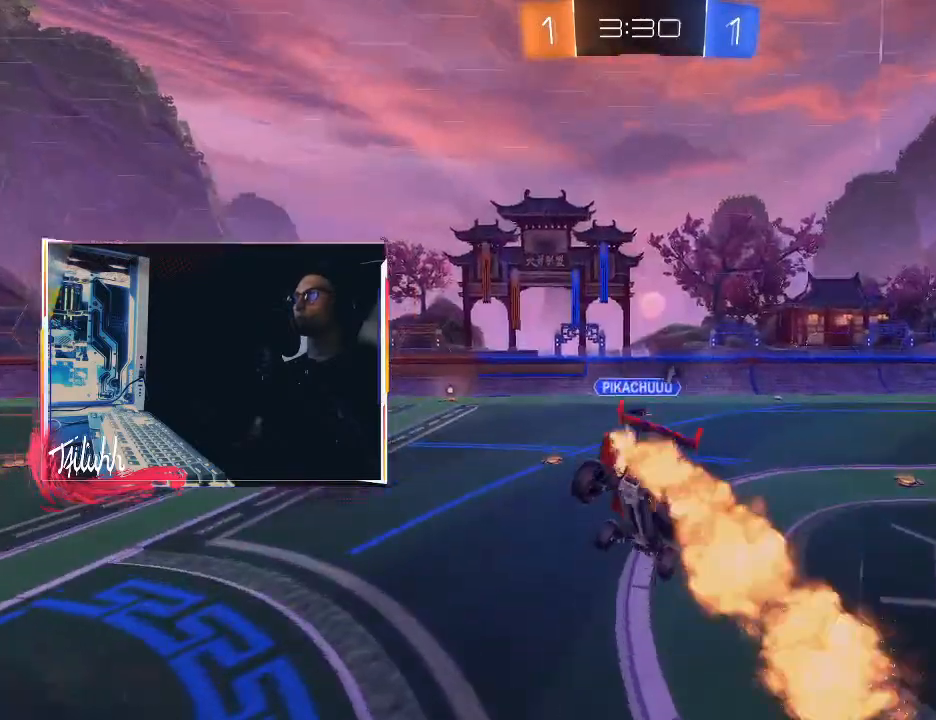
{"buttons": ["CIRCLE", "R2"], "left_stick": "left", "right_stick": "center", "events": [[183, "CIRCLE", "up"], [433, "CIRCLE", "down"], [450, "left_stick", "left"]]}
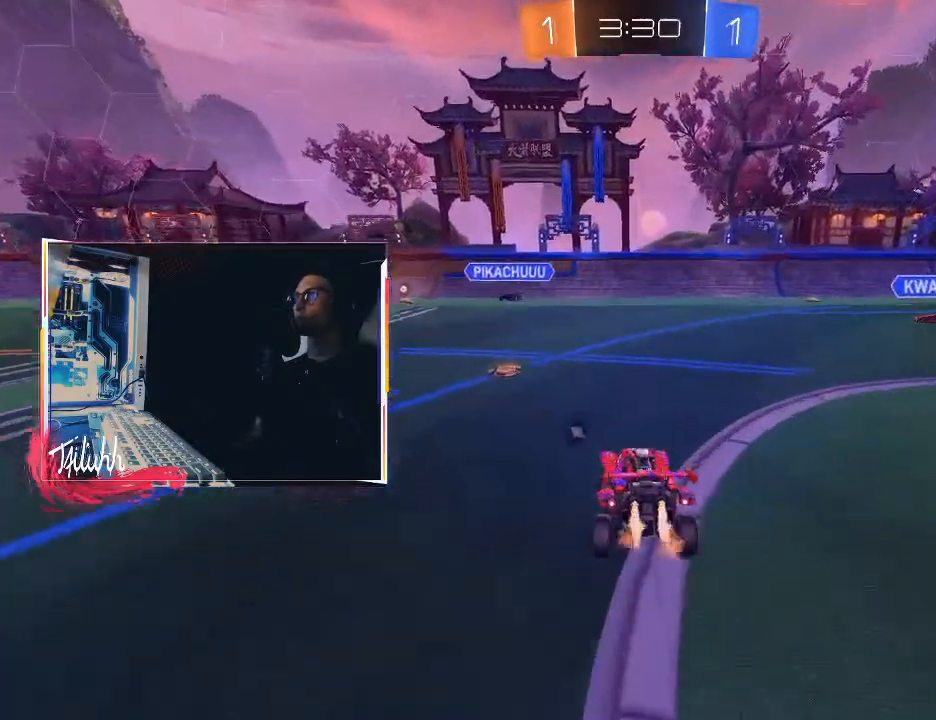
{"buttons": ["CIRCLE", "R2"], "left_stick": "center", "right_stick": "center", "events": [[150, "left_stick", "center"], [333, "TRIANGLE", "down"], [417, "TRIANGLE", "up"]]}
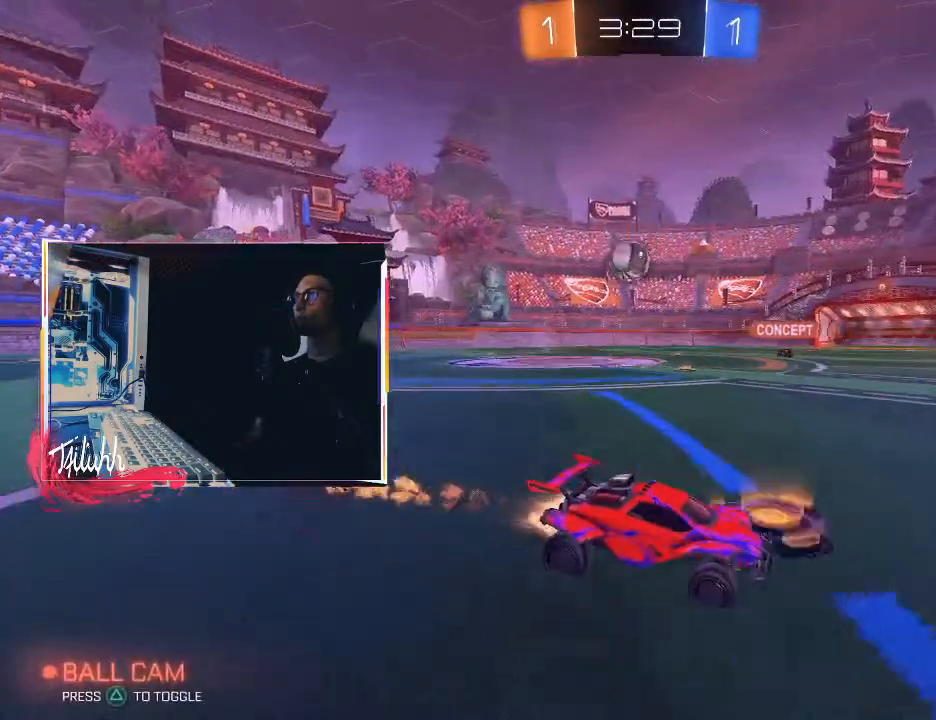
{"buttons": ["R2"], "left_stick": "center", "right_stick": "center", "events": [[433, "CIRCLE", "up"]]}
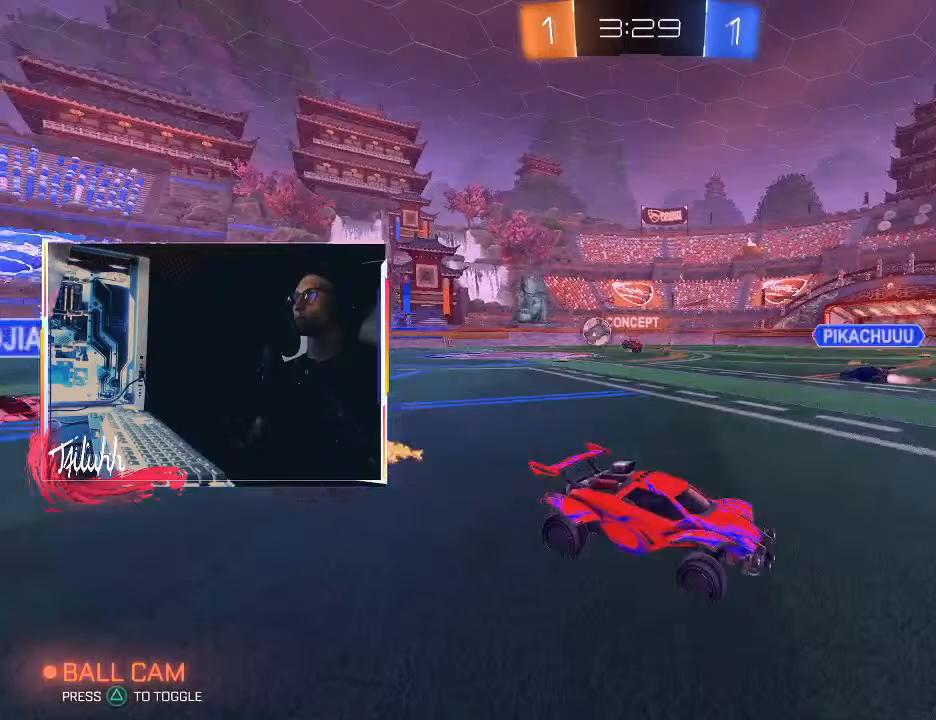
{"buttons": ["R2"], "left_stick": "up-left", "right_stick": "center", "events": [[50, "left_stick", "up-left"]]}
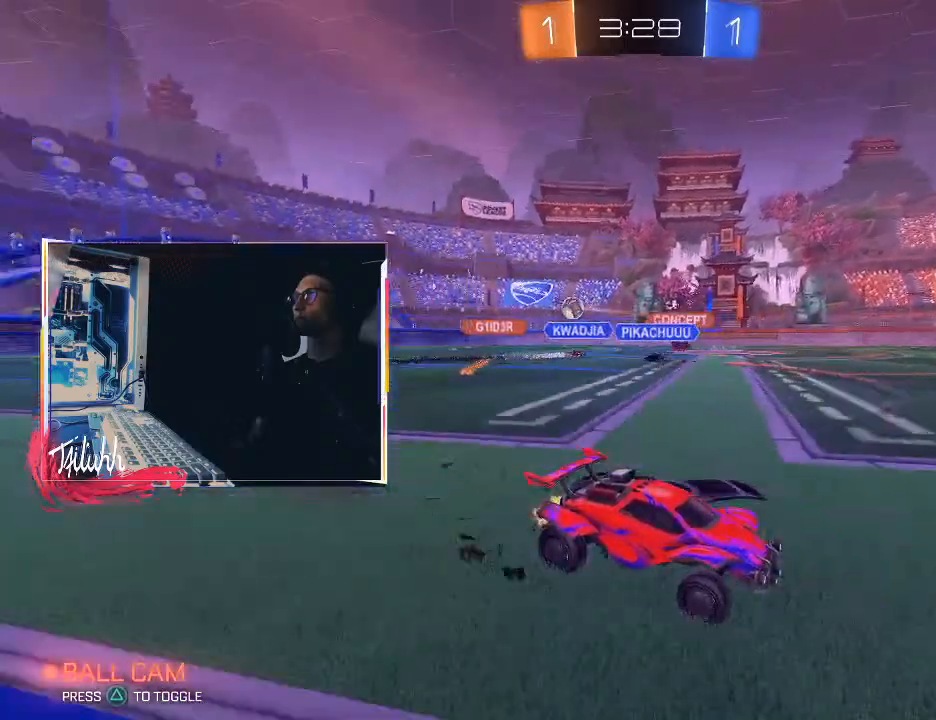
{"buttons": ["R2"], "left_stick": "up-left", "right_stick": "center", "events": [[67, "L1", "down"], [150, "L1", "up"]]}
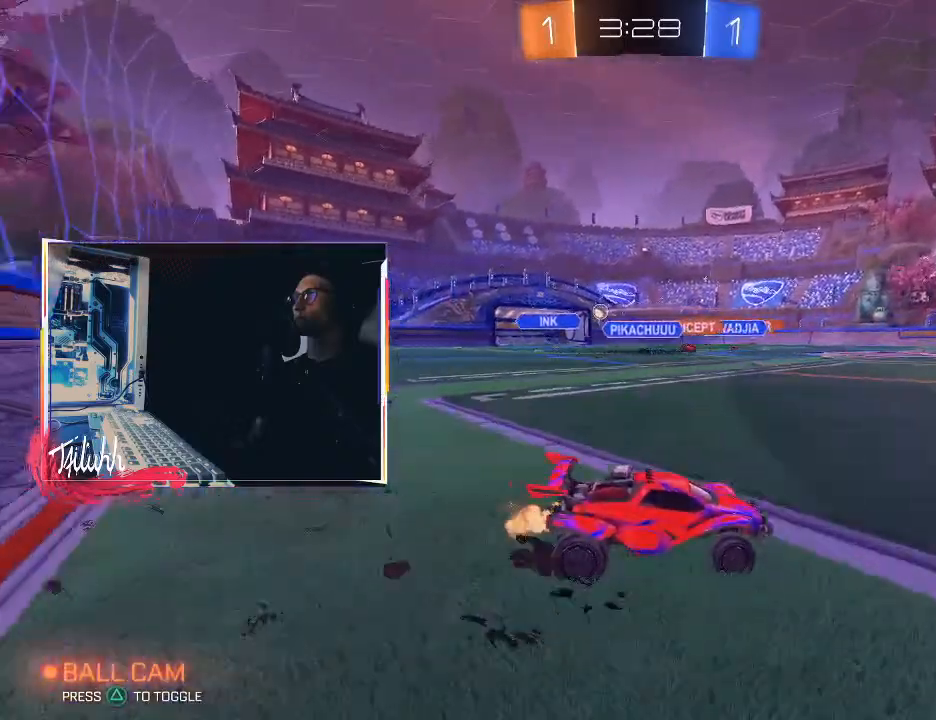
{"buttons": ["R2"], "left_stick": "up-left", "right_stick": "center", "events": [[400, "L1", "down"], [483, "L1", "up"]]}
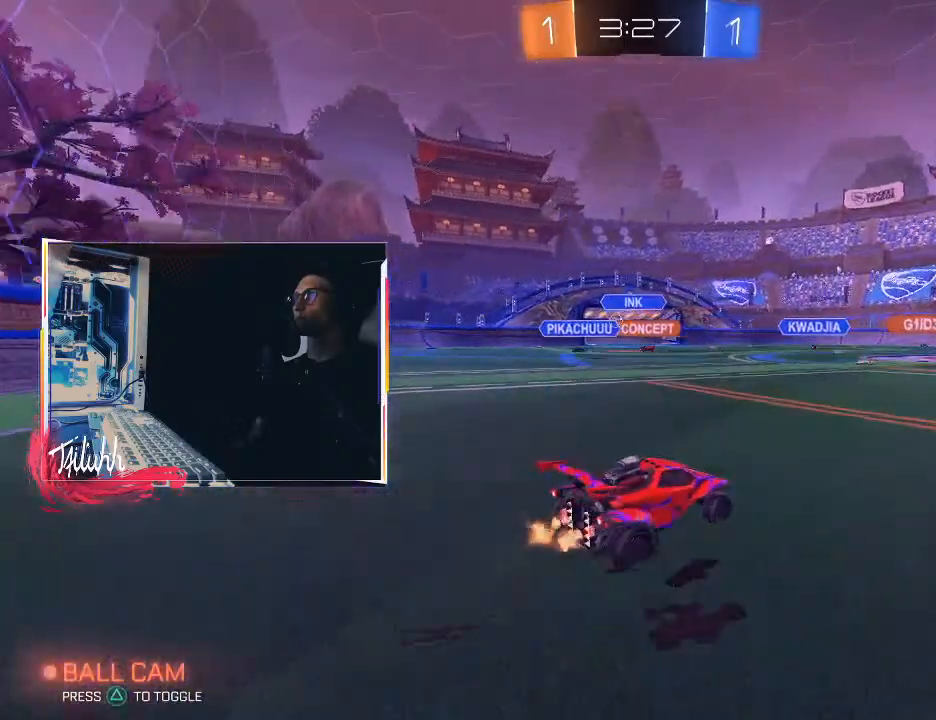
{"buttons": ["R2"], "left_stick": "up-left", "right_stick": "center", "events": [[100, "L1", "down"], [167, "L1", "up"]]}
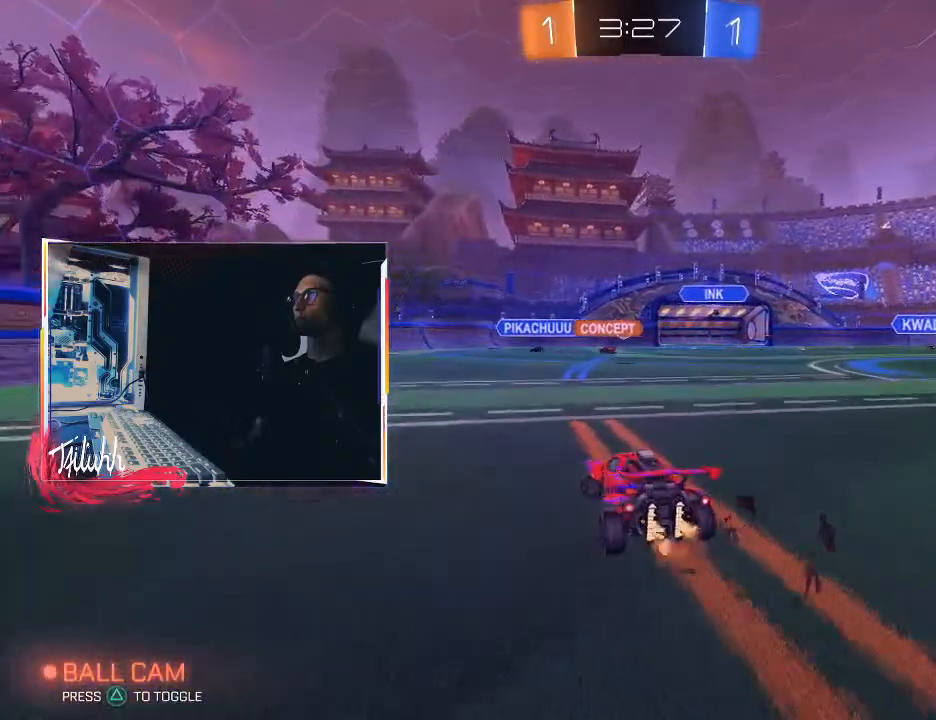
{"buttons": ["R2"], "left_stick": "center", "right_stick": "center", "events": [[117, "left_stick", "right"], [367, "left_stick", "up-left"], [467, "left_stick", "center"]]}
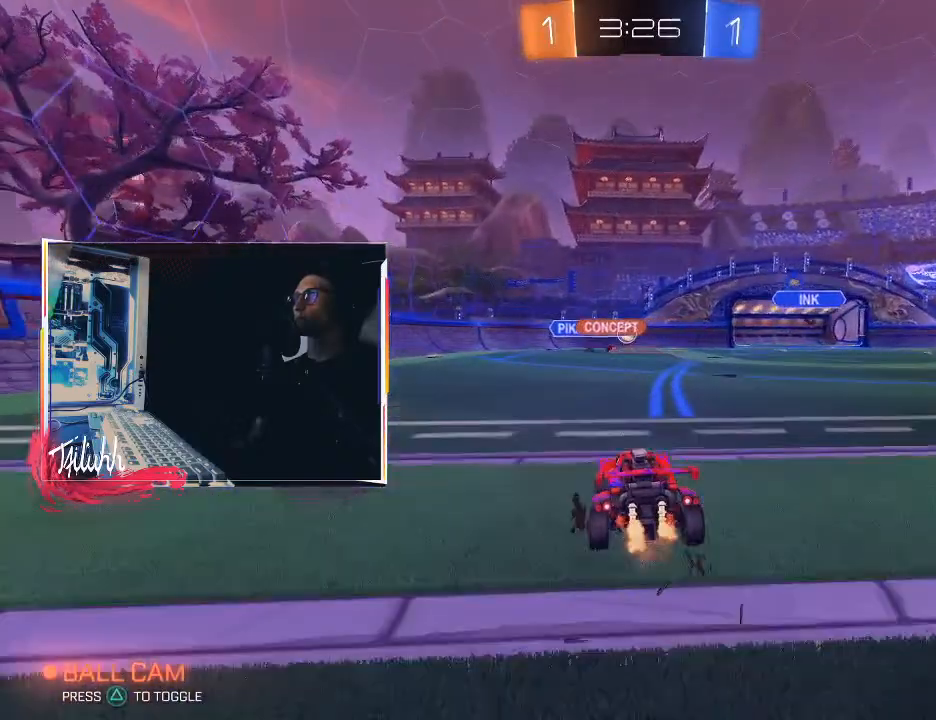
{"buttons": ["R2"], "left_stick": "down-right", "right_stick": "center", "events": [[17, "left_stick", "right"], [133, "left_stick", "center"], [183, "left_stick", "up-left"], [350, "left_stick", "center"], [433, "left_stick", "down-right"]]}
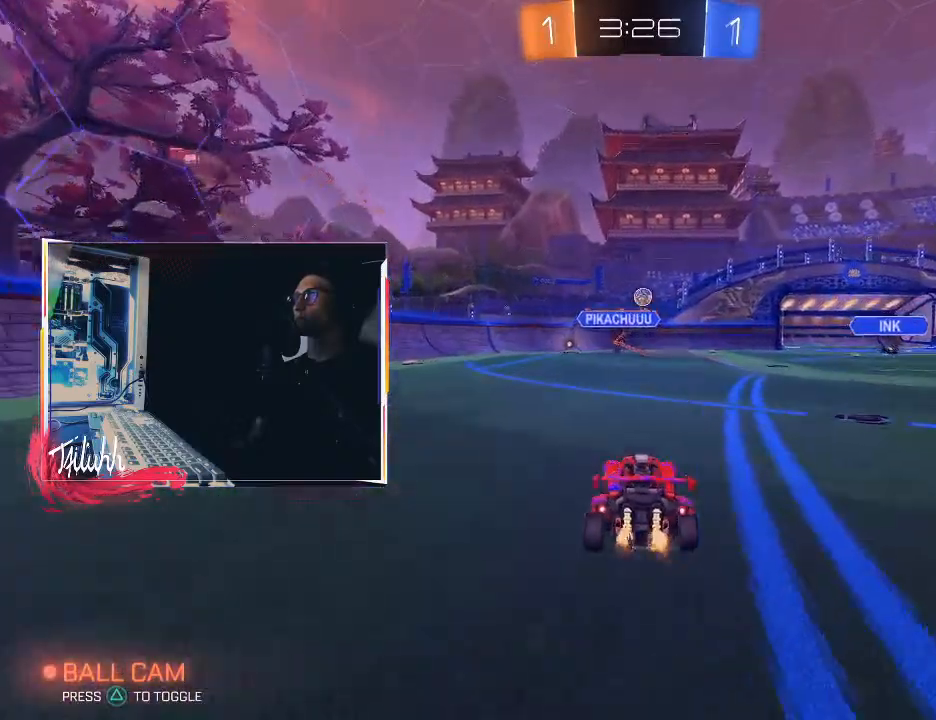
{"buttons": ["CROSS"], "left_stick": "down", "right_stick": "center", "events": [[117, "left_stick", "left"], [150, "L2", "down"], [200, "left_stick", "down"], [217, "CROSS", "down"], [283, "R2", "up"], [350, "L2", "up"], [367, "CROSS", "up"], [367, "left_stick", "center"], [400, "CROSS", "down"], [433, "left_stick", "down"]]}
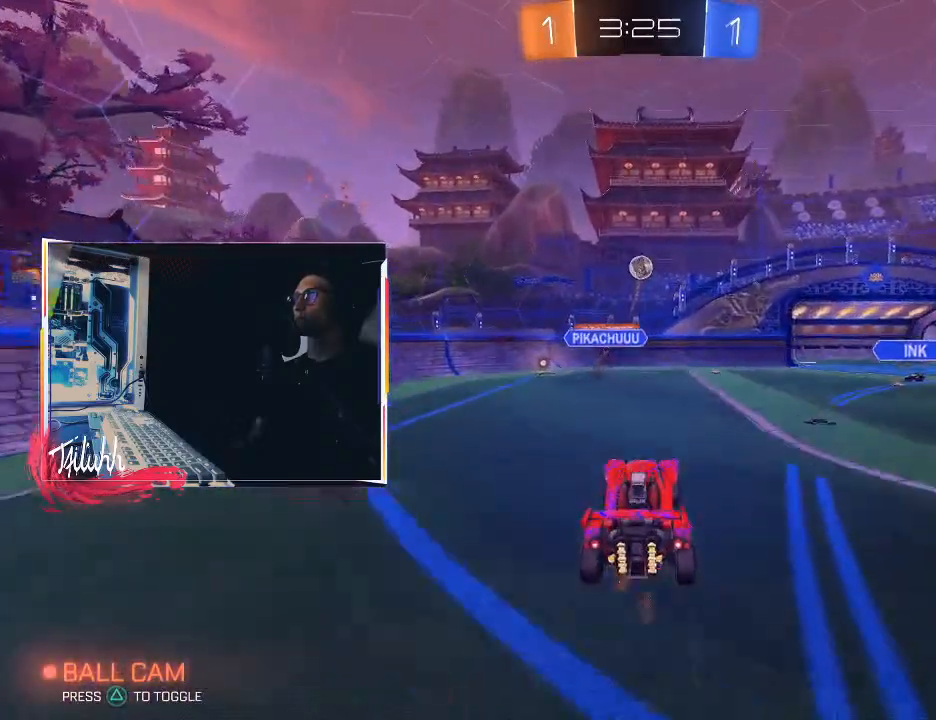
{"buttons": [], "left_stick": "up", "right_stick": "center", "events": [[100, "CIRCLE", "down"], [150, "CROSS", "up"], [200, "L1", "down"], [200, "left_stick", "up"], [250, "L1", "up"], [400, "CIRCLE", "up"]]}
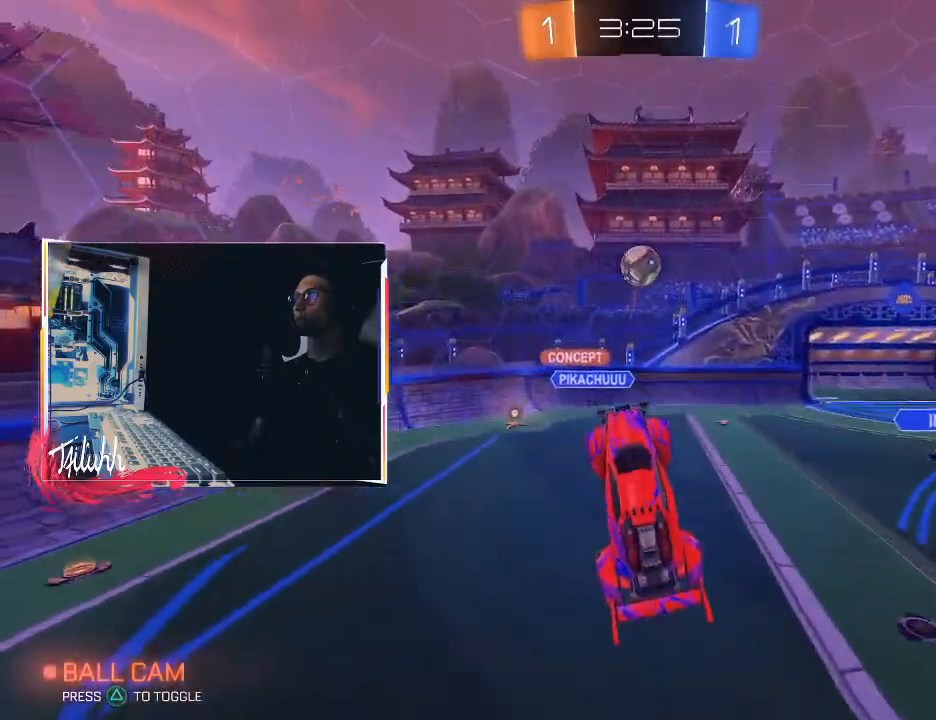
{"buttons": ["CIRCLE", "R1"], "left_stick": "left", "right_stick": "center", "events": [[83, "CIRCLE", "down"], [117, "left_stick", "center"], [217, "left_stick", "up"], [350, "R1", "down"], [350, "TRIANGLE", "down"], [417, "left_stick", "left"], [450, "TRIANGLE", "up"]]}
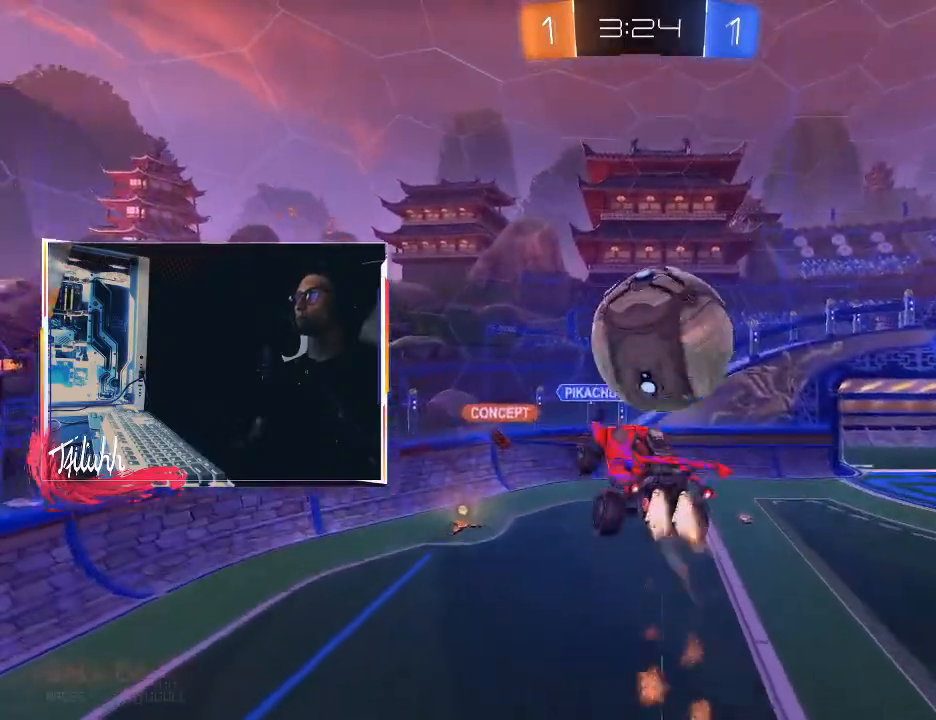
{"buttons": ["R1"], "left_stick": "left", "right_stick": "center", "events": [[100, "TRIANGLE", "down"], [217, "TRIANGLE", "up"], [333, "CIRCLE", "up"]]}
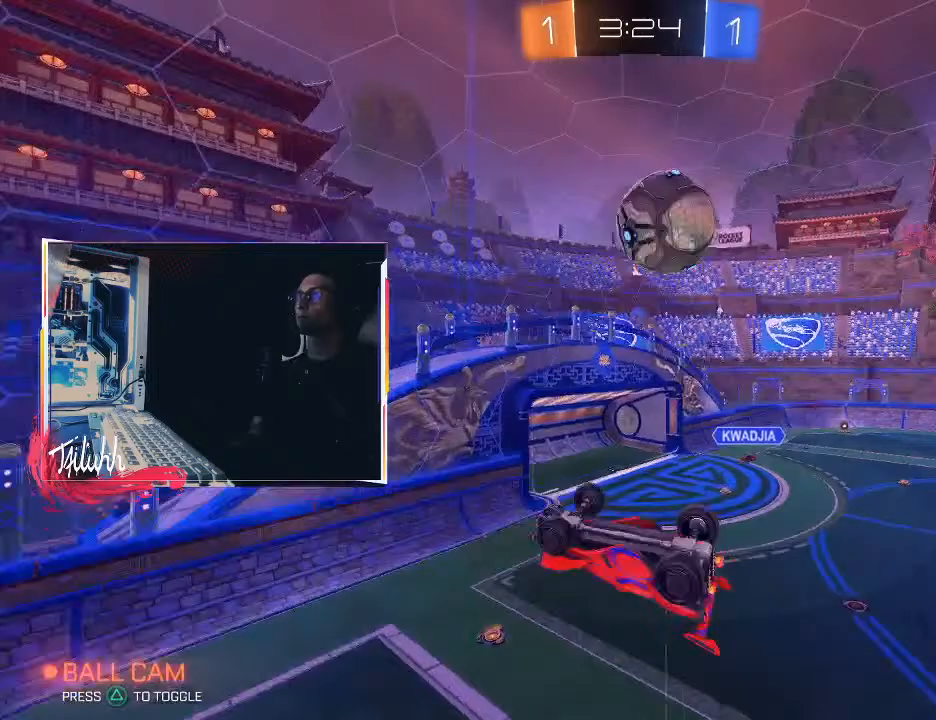
{"buttons": ["L1"], "left_stick": "down-left", "right_stick": "center", "events": [[17, "R1", "up"], [117, "left_stick", "down-left"], [300, "L1", "down"]]}
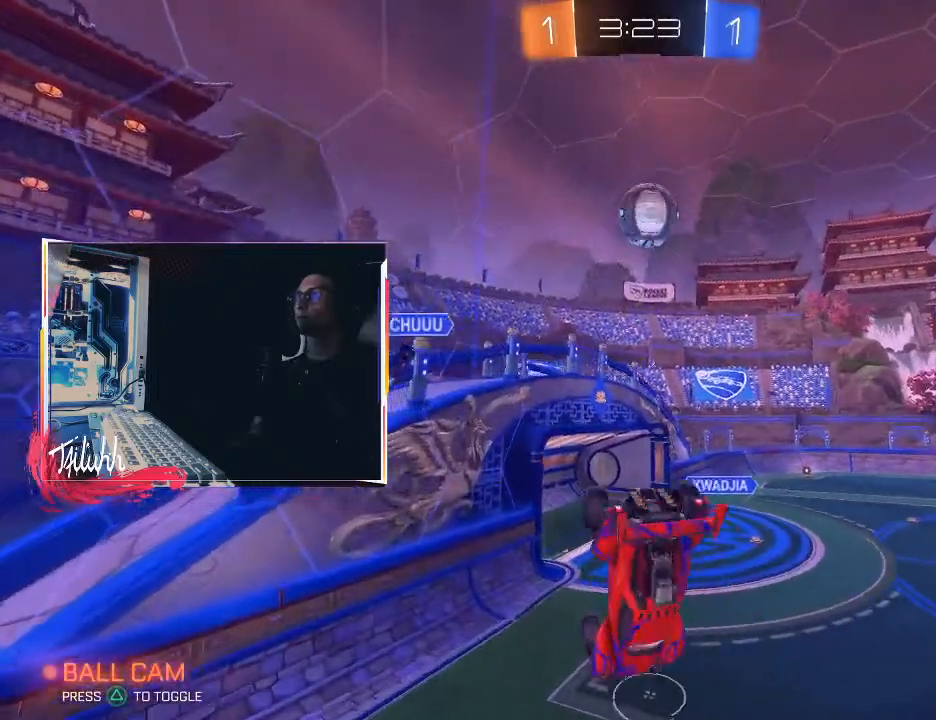
{"buttons": ["R2"], "left_stick": "up-right", "right_stick": "center", "events": [[17, "L1", "up"], [50, "left_stick", "right"], [333, "left_stick", "up-right"], [433, "R2", "down"]]}
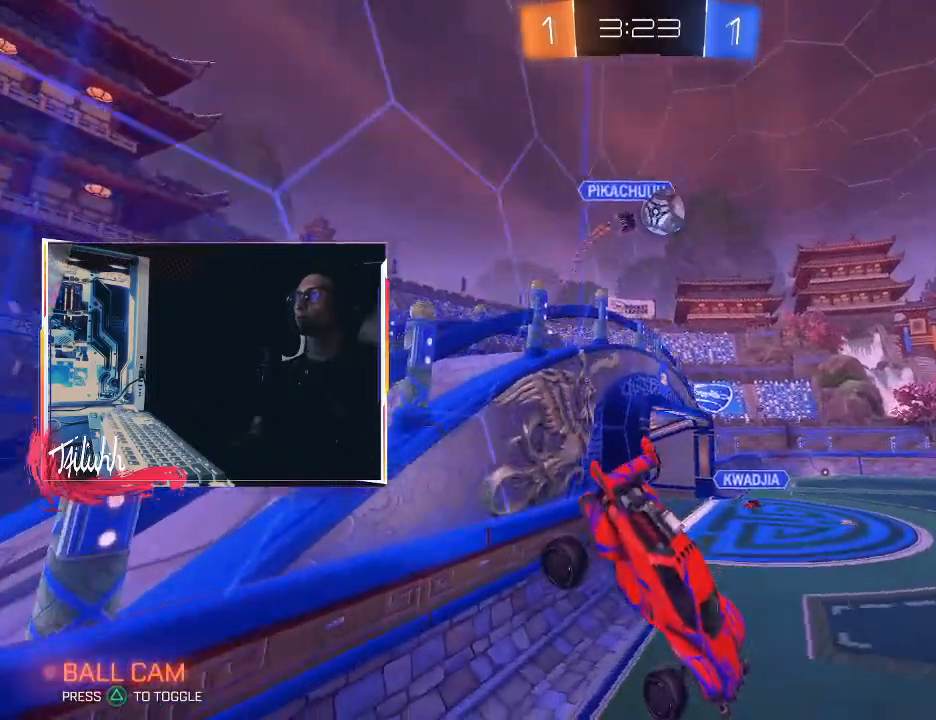
{"buttons": ["R2"], "left_stick": "right", "right_stick": "down-right", "events": [[83, "left_stick", "center"], [250, "left_stick", "right"], [333, "right_stick", "down-right"]]}
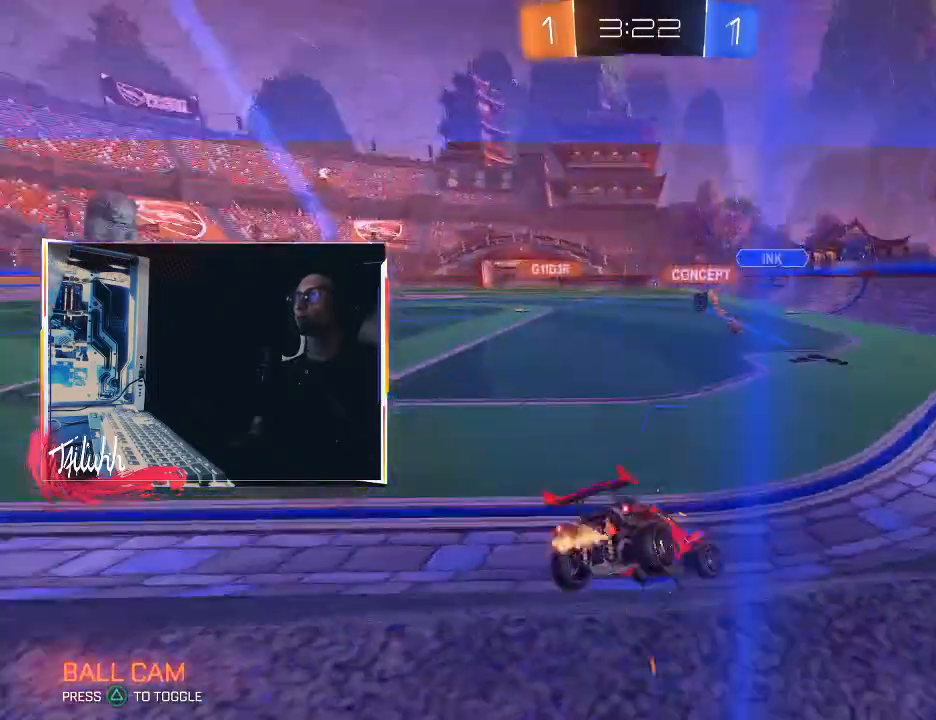
{"buttons": ["R2"], "left_stick": "up-left", "right_stick": "center", "events": [[100, "left_stick", "center"], [217, "left_stick", "right"], [300, "left_stick", "center"], [317, "right_stick", "center"], [350, "left_stick", "up-left"]]}
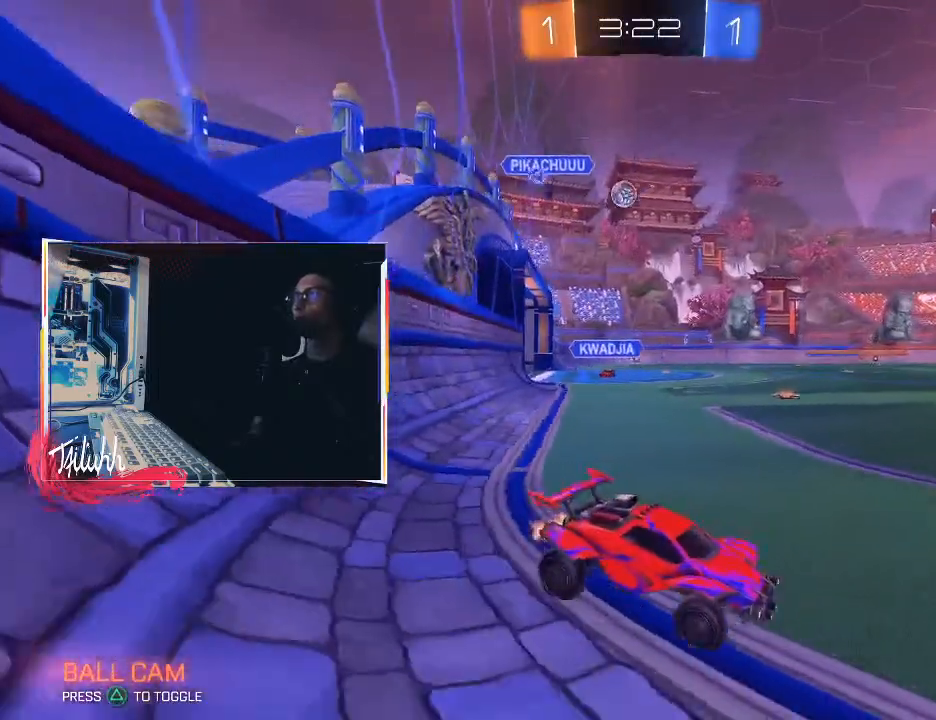
{"buttons": ["CROSS", "R2"], "left_stick": "up", "right_stick": "center", "events": [[50, "left_stick", "center"], [267, "left_stick", "up-left"], [400, "left_stick", "up"], [450, "CROSS", "down"]]}
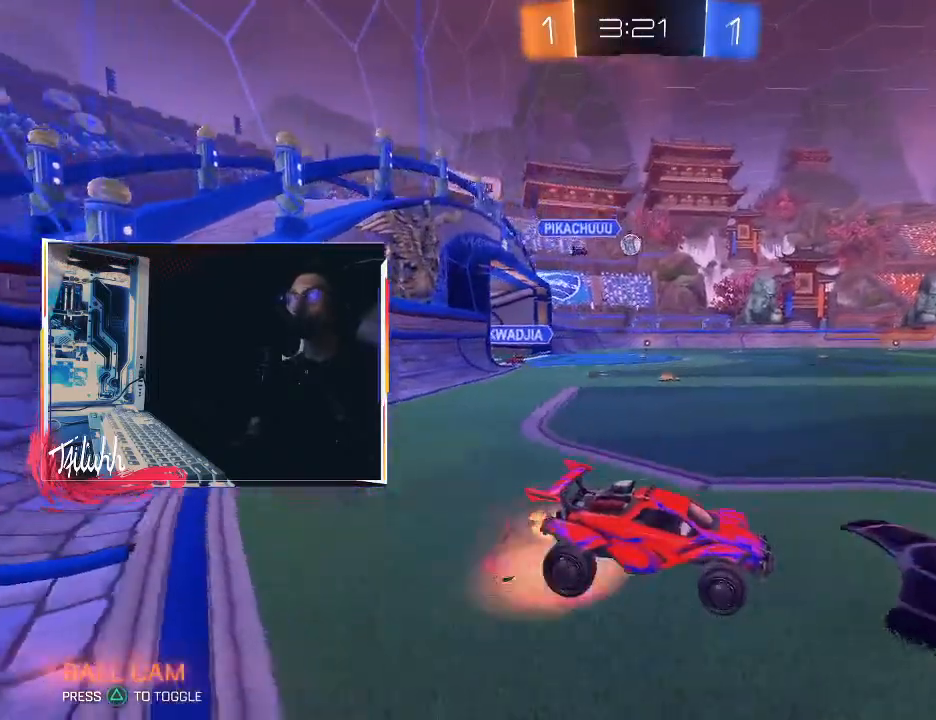
{"buttons": [], "left_stick": "center", "right_stick": "center", "events": [[17, "CROSS", "up"], [50, "CROSS", "down"], [83, "R2", "up"], [183, "CROSS", "up"], [317, "left_stick", "center"]]}
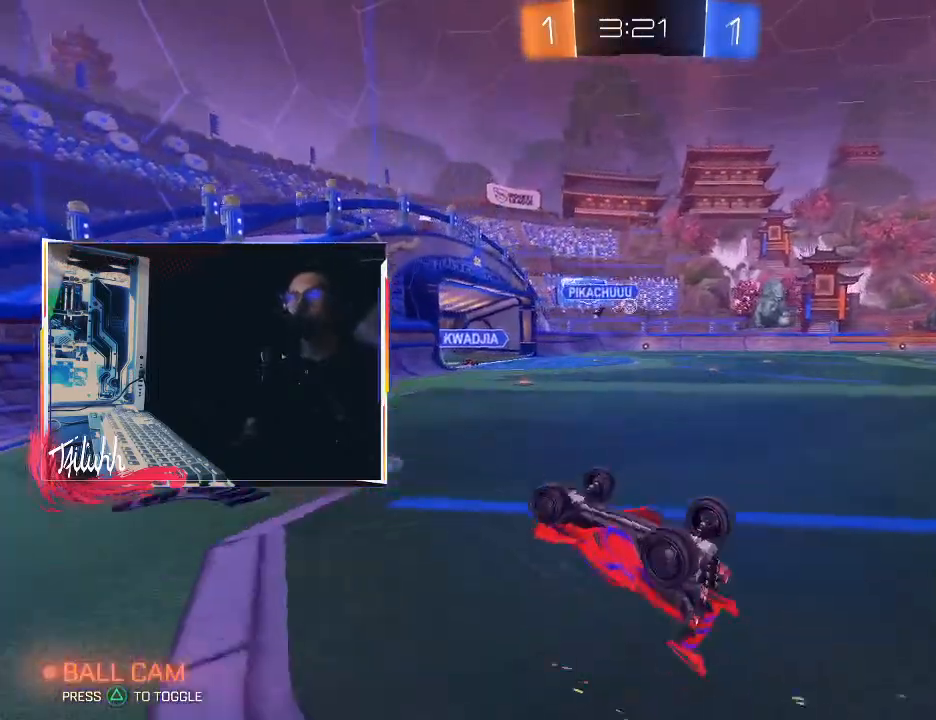
{"buttons": [], "left_stick": "center", "right_stick": "center", "events": []}